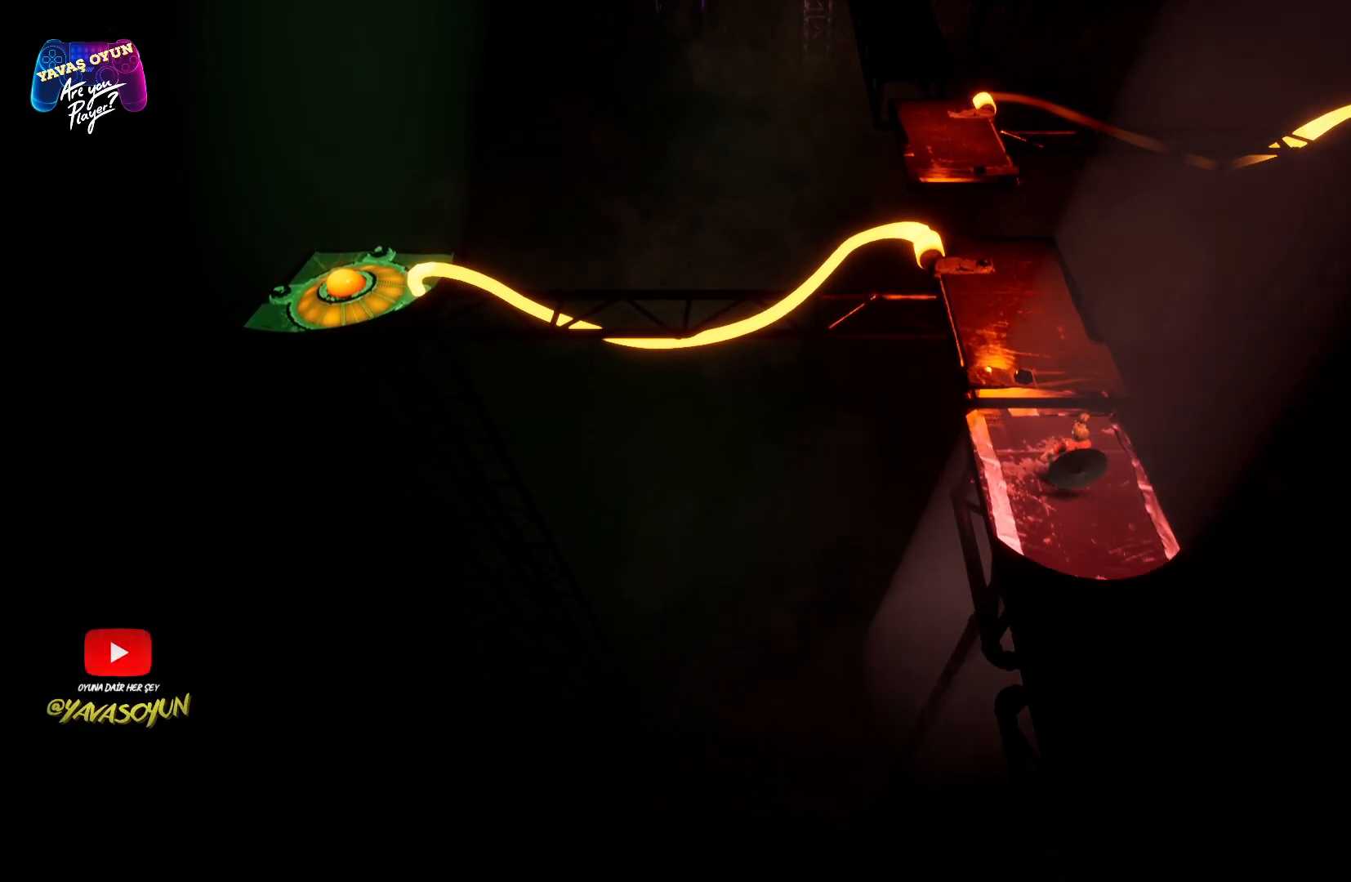
Gameplay with a controller (Xbox layout); each line is a JSON object with the inputs held at the frame after it. "events" lists button and stick changes between this image and that frame as [ms after this image, input, new state], when the widget could be followed in between.
{"buttons": [], "left_stick": "up", "right_stick": "center", "events": [[100, "left_stick", "up"]]}
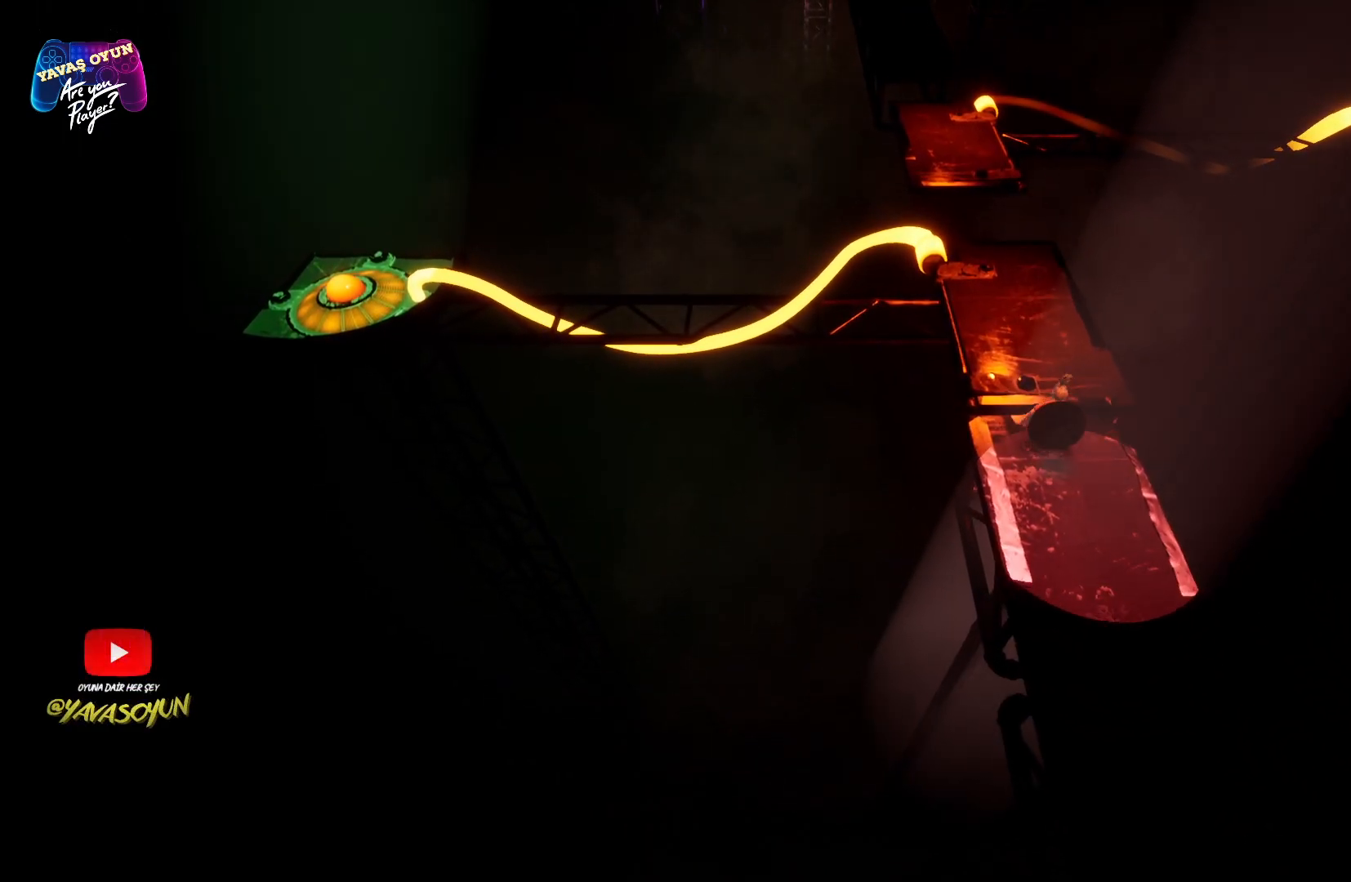
{"buttons": [], "left_stick": "up", "right_stick": "center", "events": []}
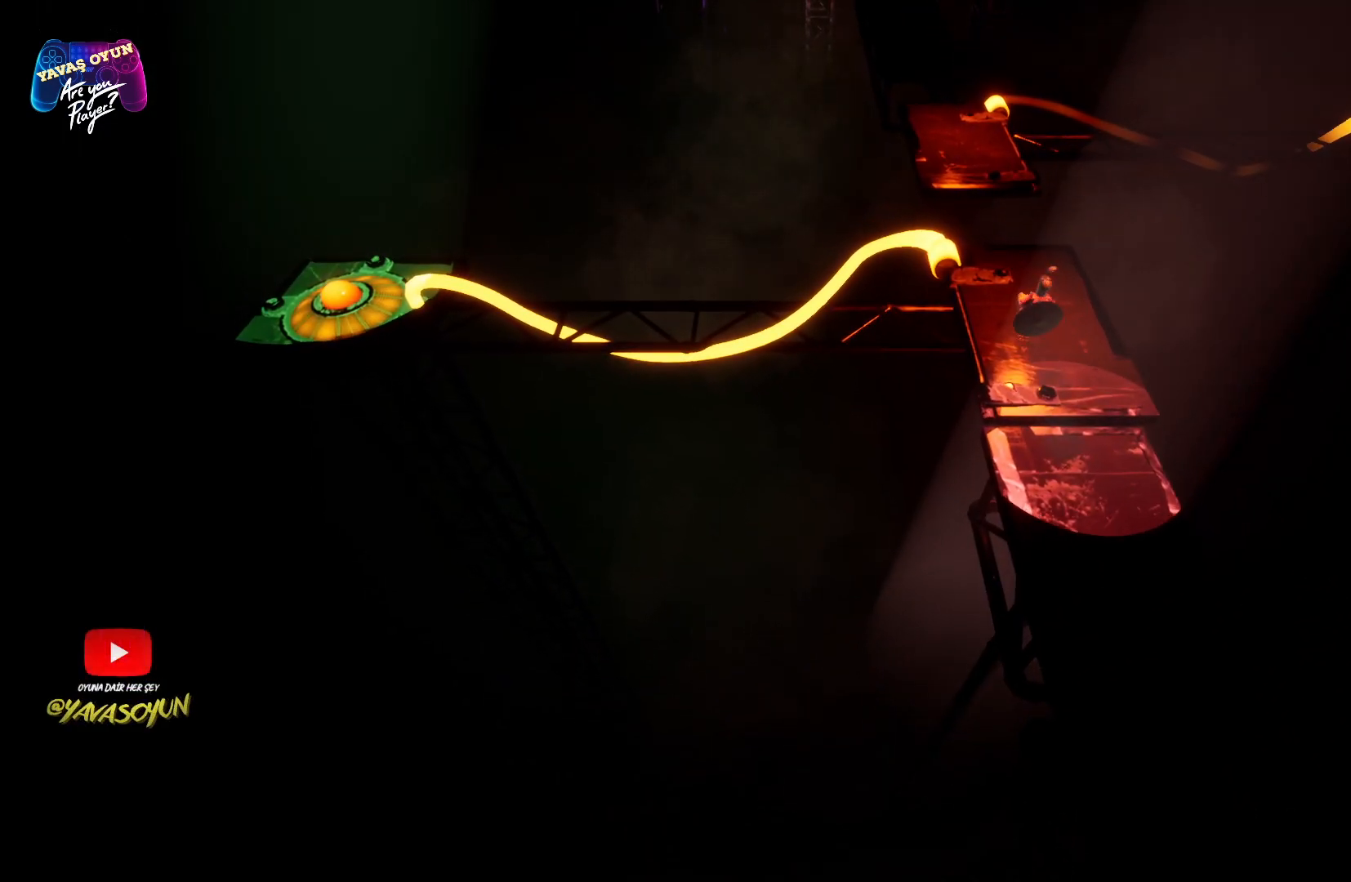
{"buttons": ["A"], "left_stick": "up", "right_stick": "center", "events": [[400, "A", "down"]]}
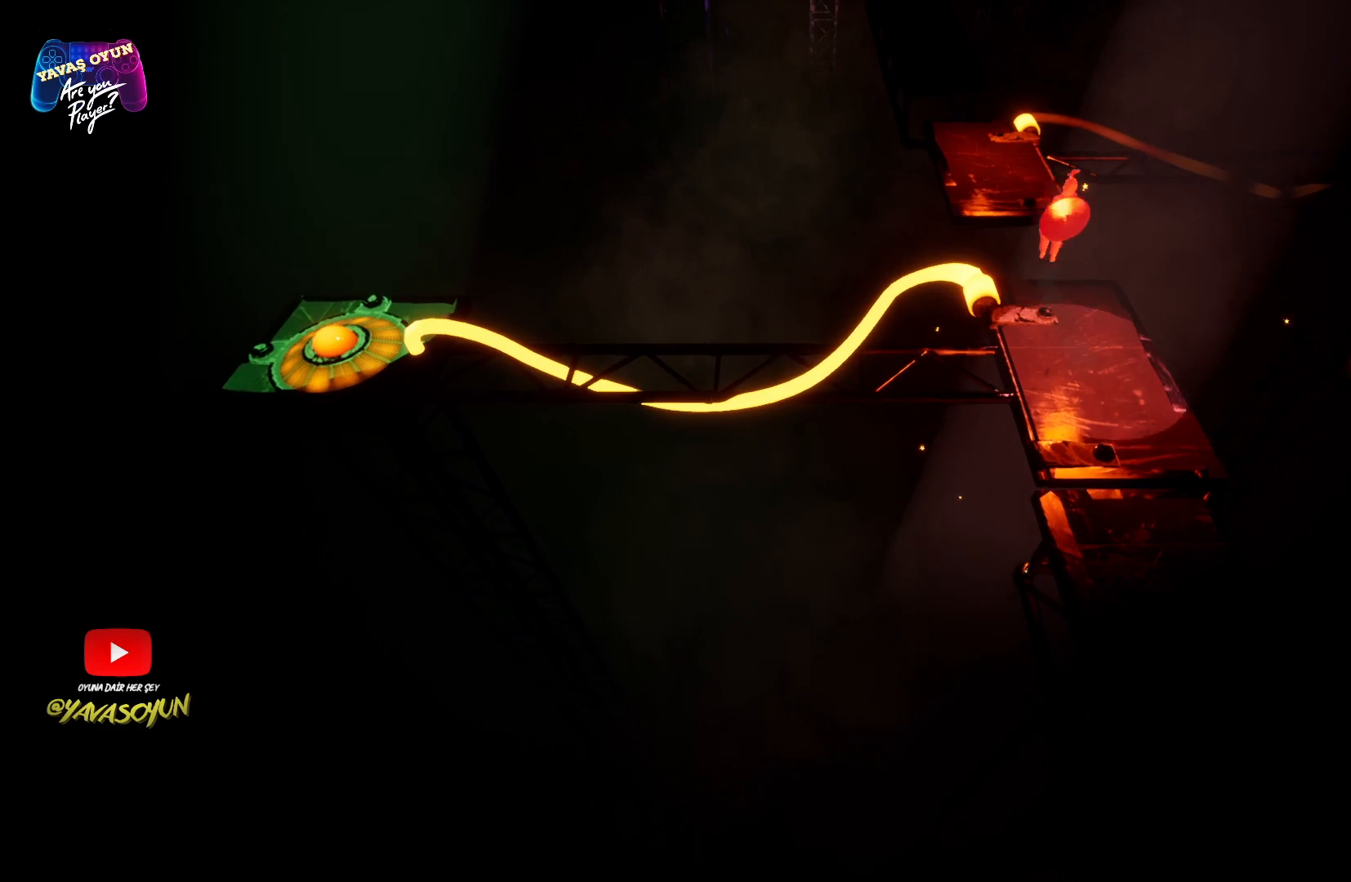
{"buttons": [], "left_stick": "up", "right_stick": "center", "events": [[83, "A", "up"], [217, "A", "down"], [333, "A", "up"]]}
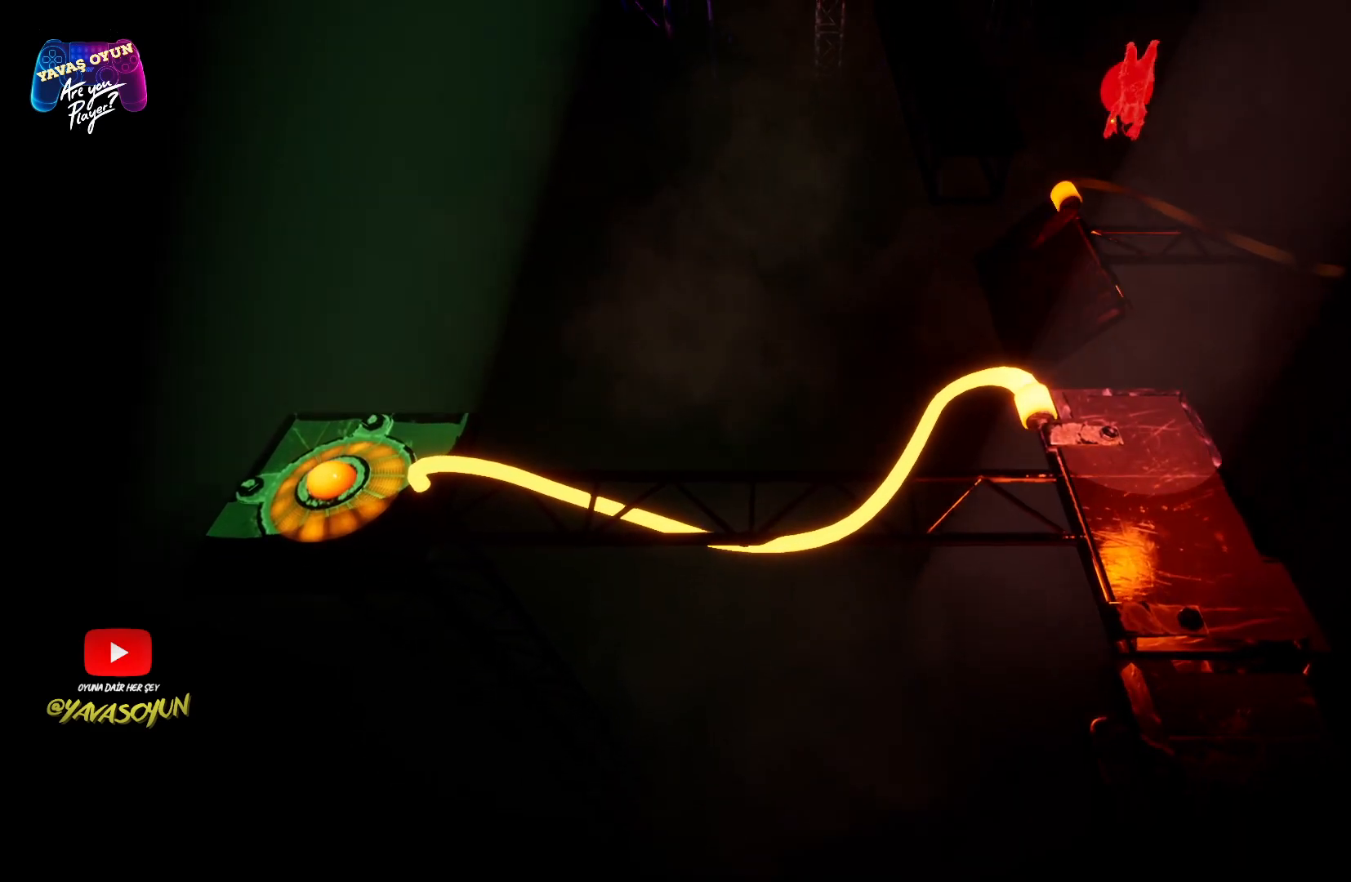
{"buttons": [], "left_stick": "up-right", "right_stick": "center", "events": [[50, "left_stick", "center"], [367, "left_stick", "up-right"]]}
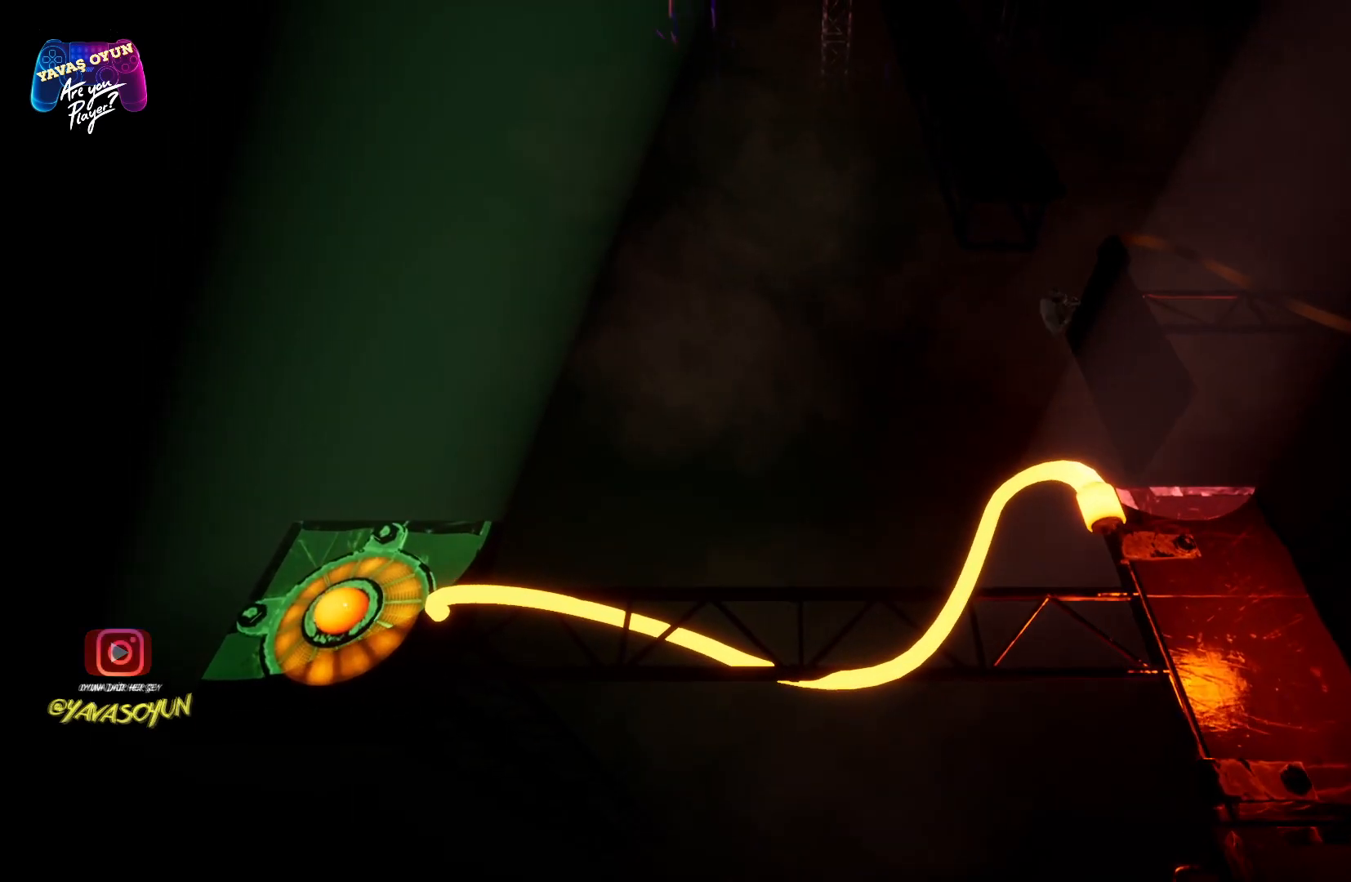
{"buttons": [], "left_stick": "center", "right_stick": "up", "events": [[217, "right_stick", "up"], [383, "left_stick", "center"]]}
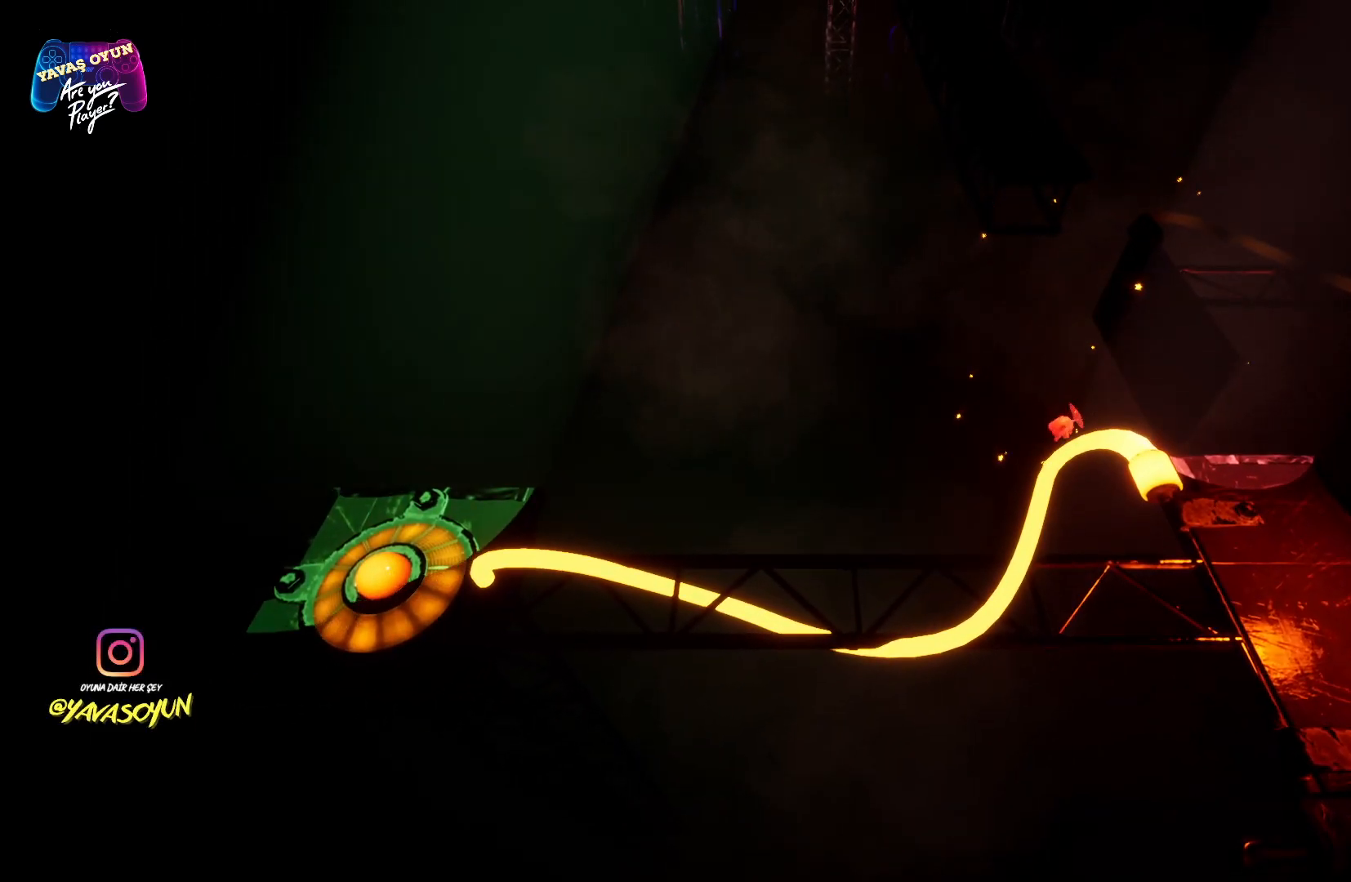
{"buttons": [], "left_stick": "center", "right_stick": "center", "events": [[100, "right_stick", "center"]]}
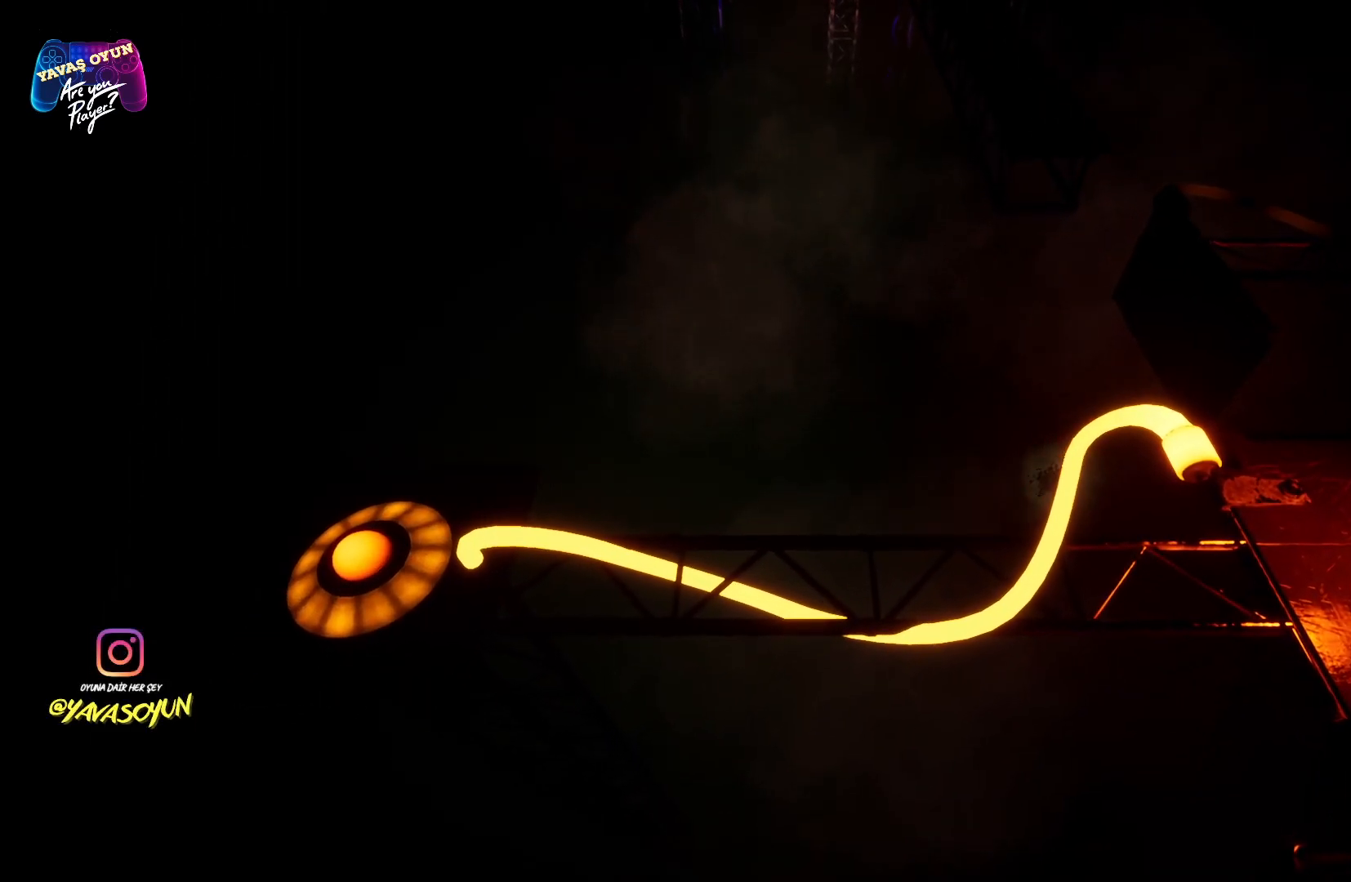
{"buttons": [], "left_stick": "center", "right_stick": "center", "events": []}
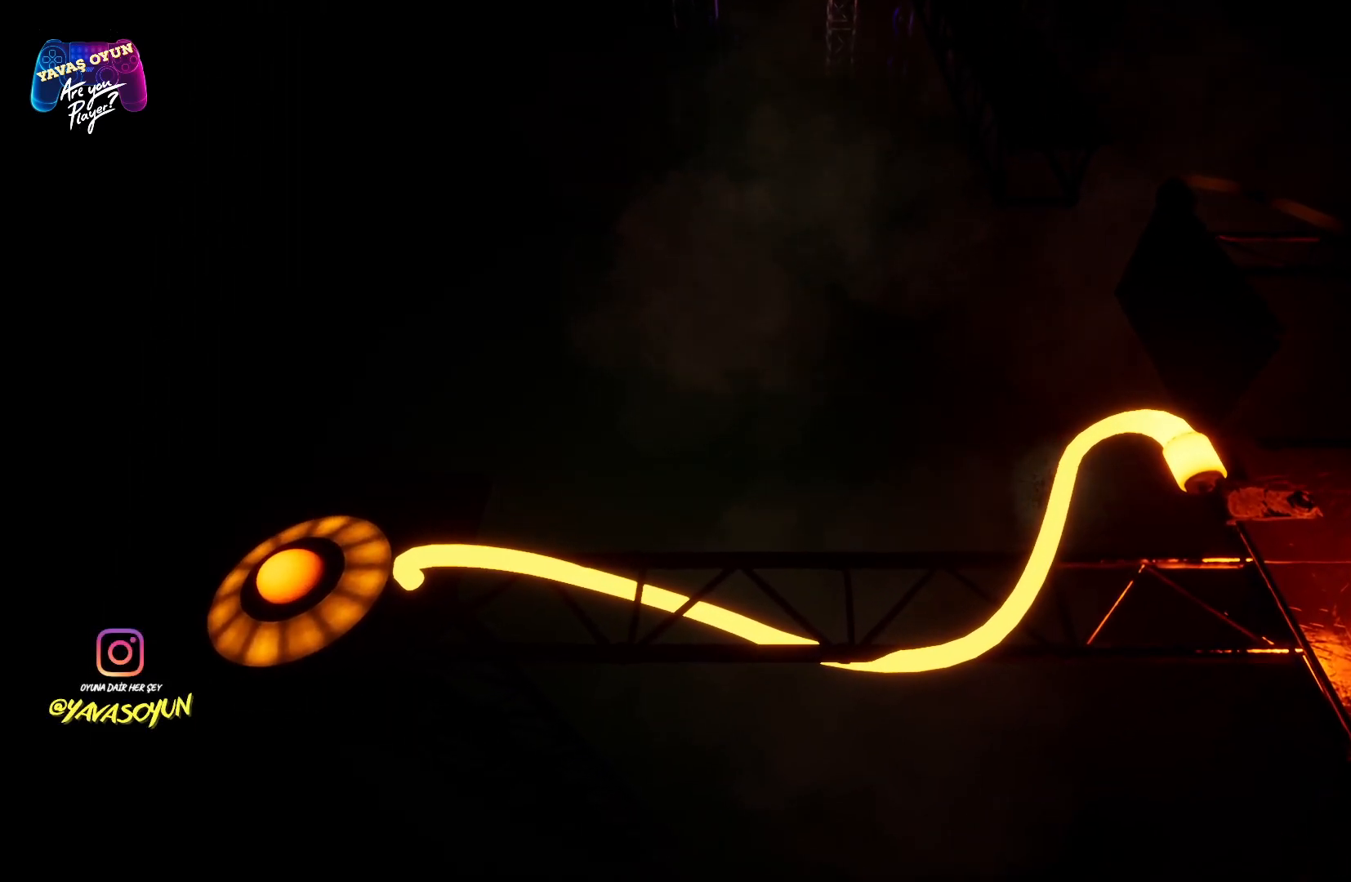
{"buttons": [], "left_stick": "center", "right_stick": "center", "events": []}
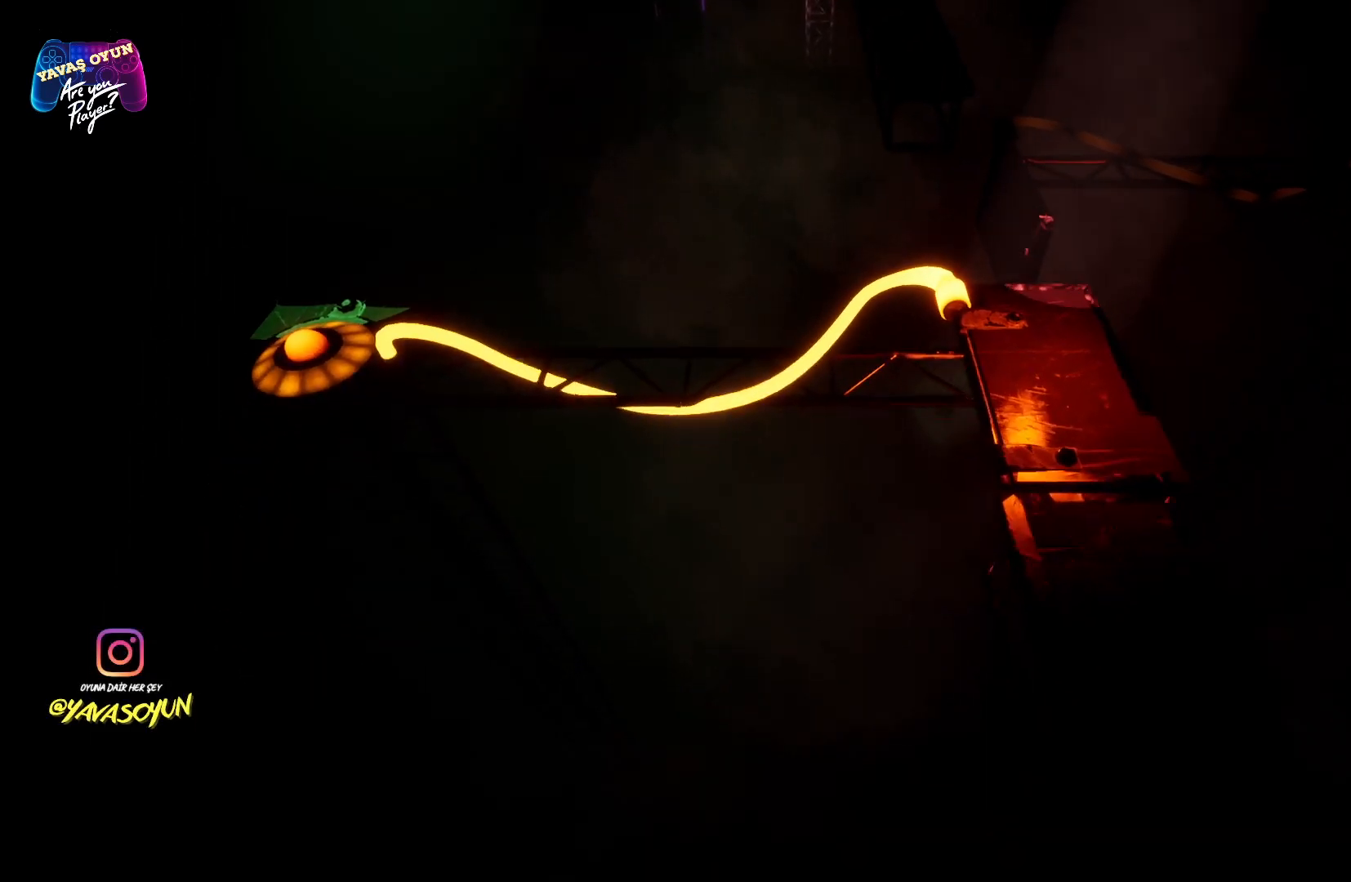
{"buttons": [], "left_stick": "center", "right_stick": "center", "events": []}
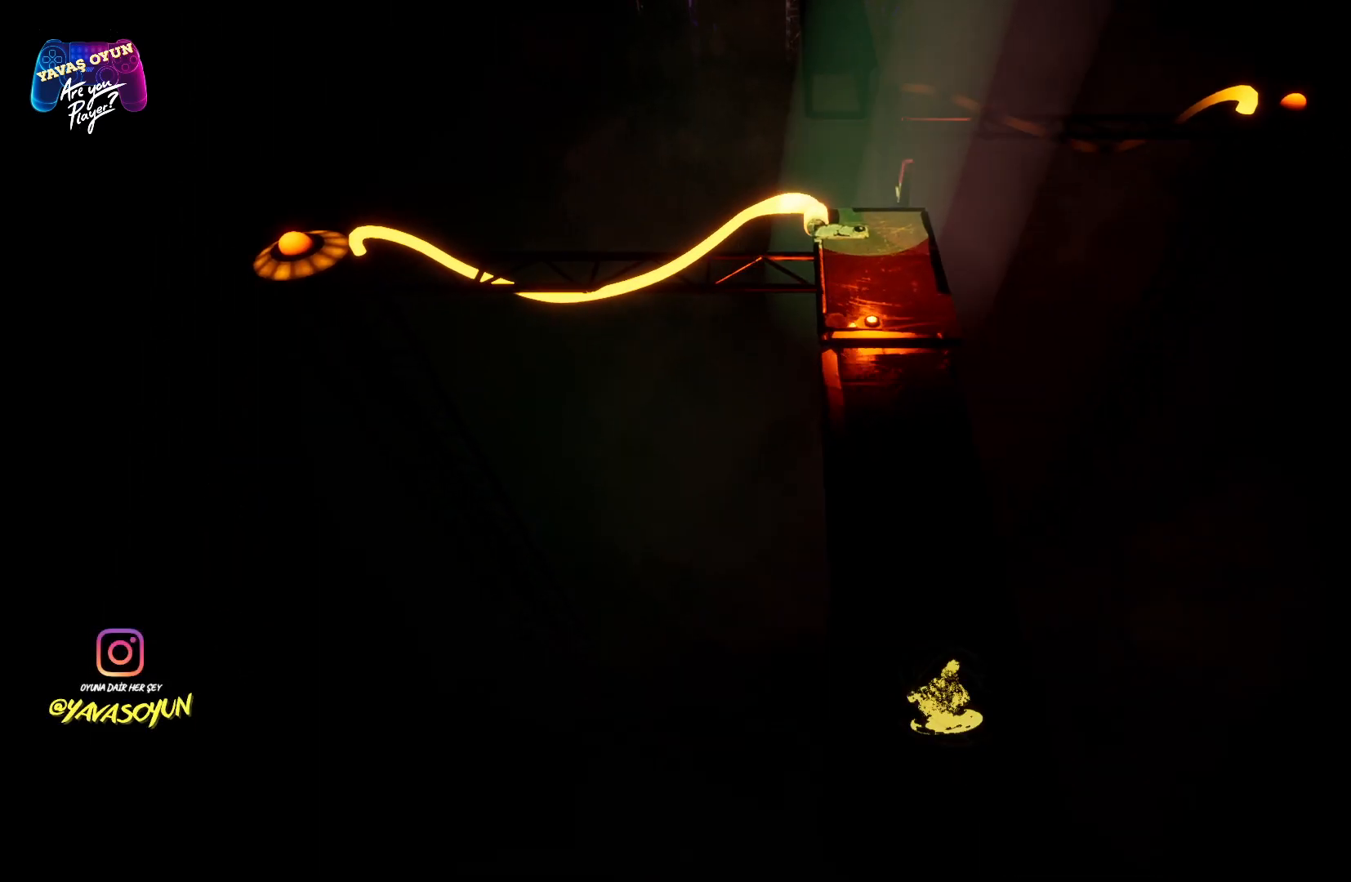
{"buttons": [], "left_stick": "center", "right_stick": "center", "events": []}
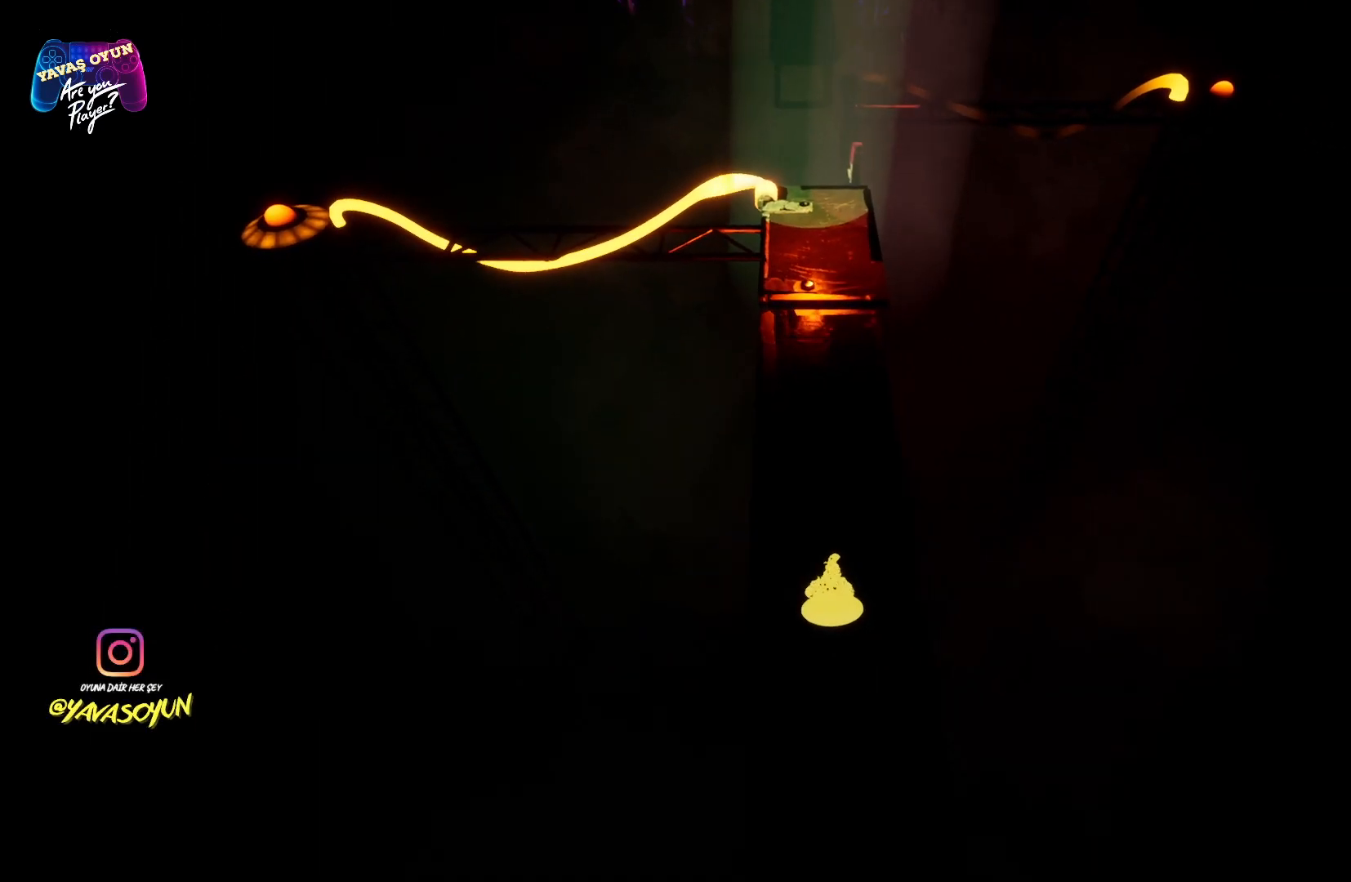
{"buttons": [], "left_stick": "up", "right_stick": "center", "events": [[150, "left_stick", "up"]]}
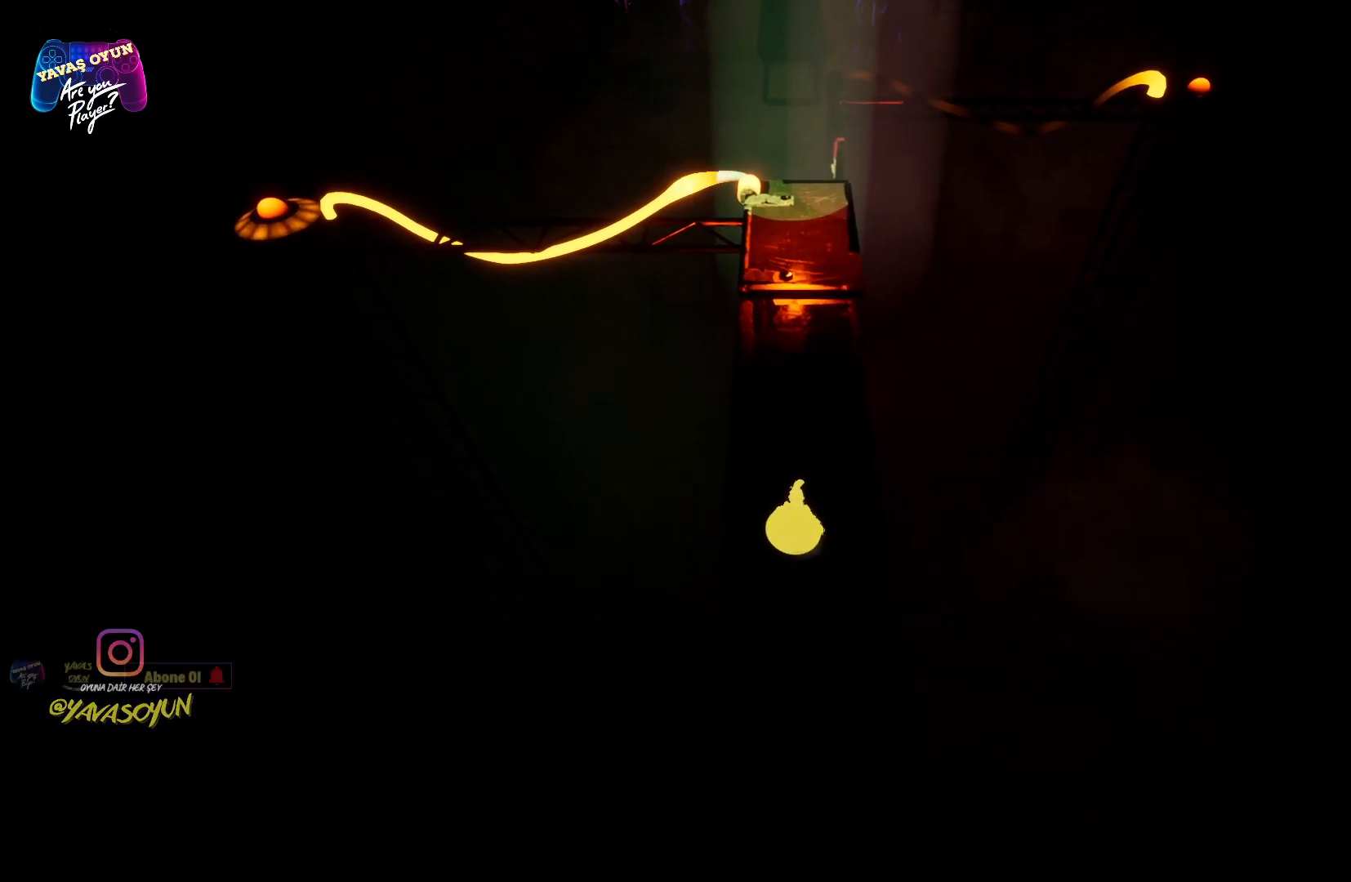
{"buttons": ["L3"], "left_stick": "up", "right_stick": "center", "events": [[117, "L3", "down"]]}
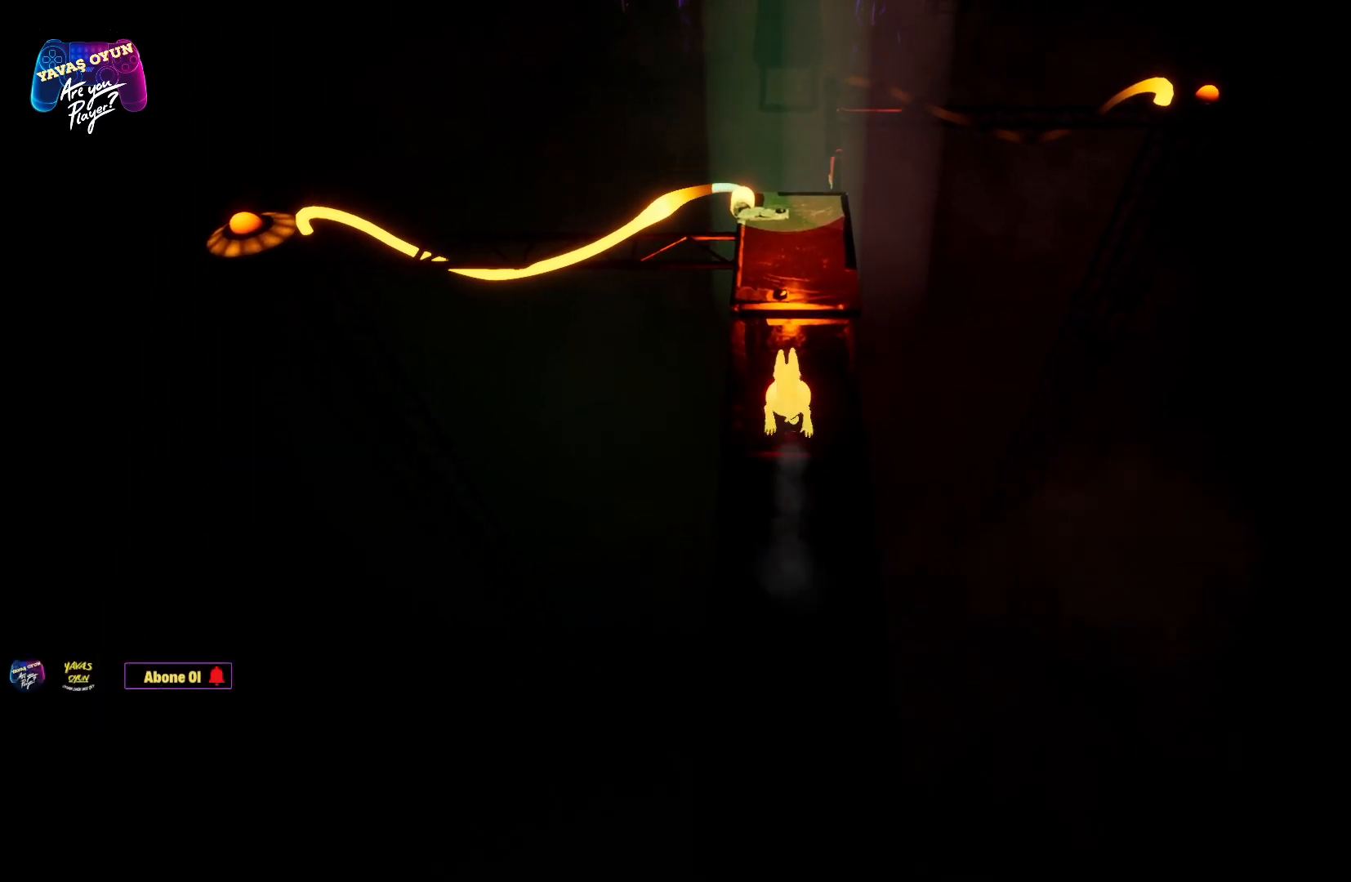
{"buttons": [], "left_stick": "up", "right_stick": "center", "events": [[367, "L3", "up"]]}
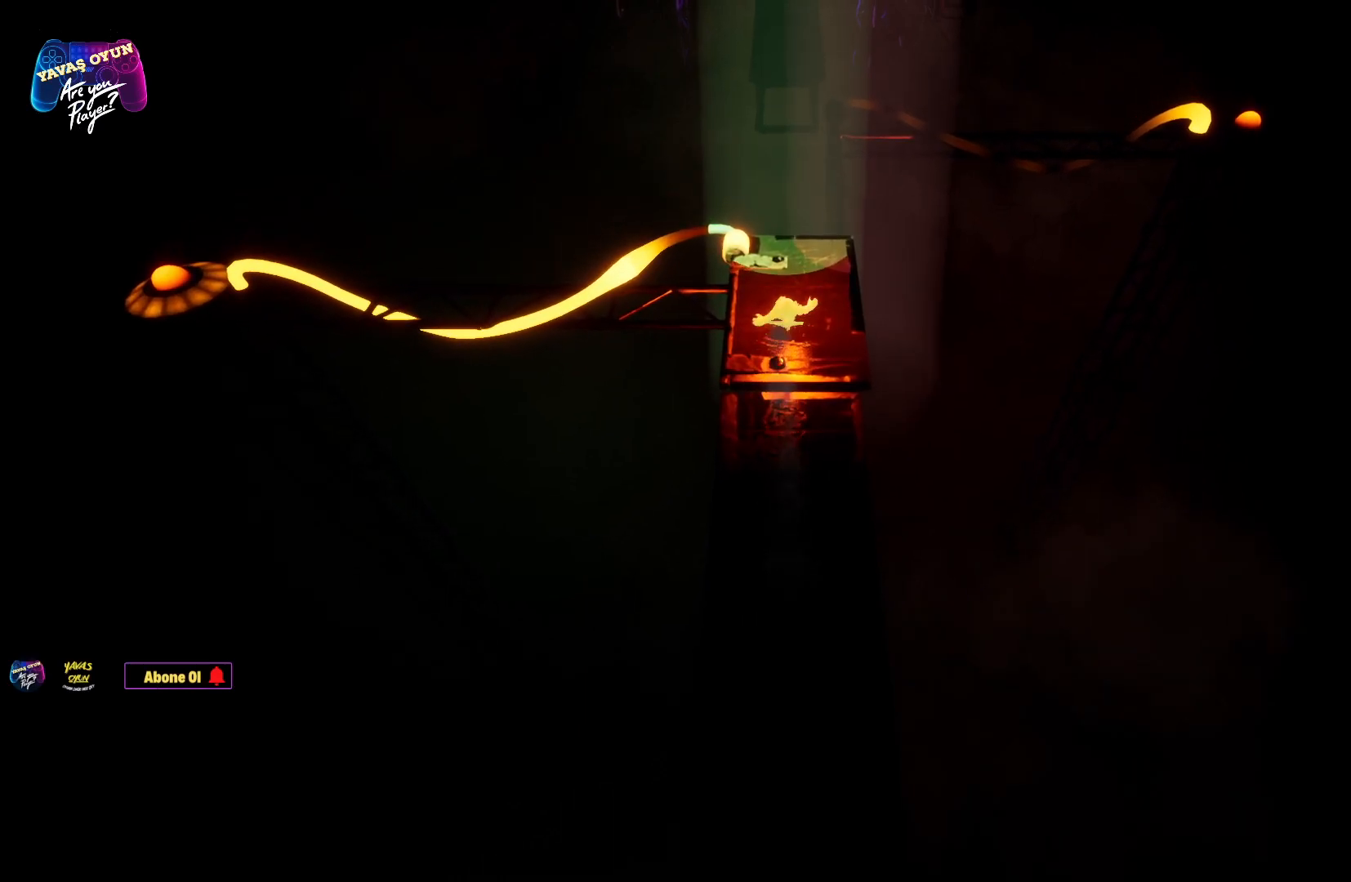
{"buttons": [], "left_stick": "center", "right_stick": "center", "events": [[233, "left_stick", "center"]]}